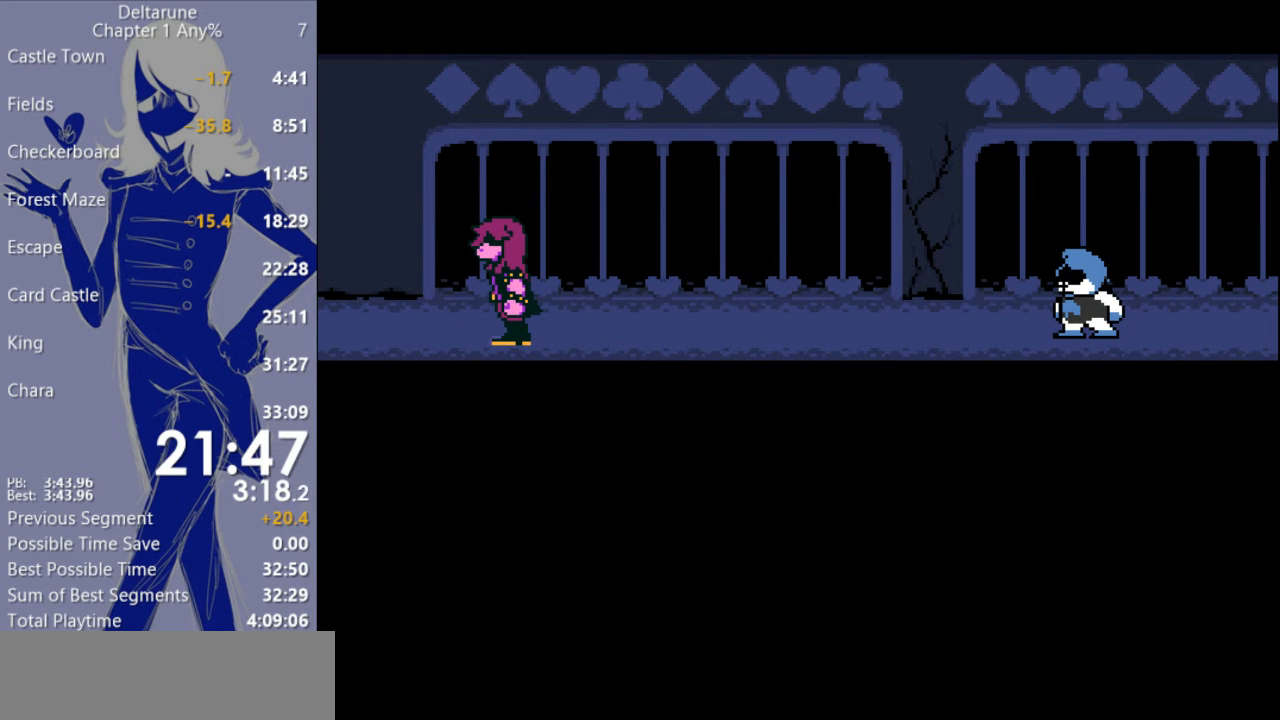
Gameplay with keyboard; each line is a JSON object with the keys held at the frame after it. "events" lists presses ("down") and releases ("up") of "ctrl", "down", "escape", "left", "return", "right", "shift", "up" and "z" between this image and that frame as [ms after this image, input, new state], when the widget could be followed in between. No other keys are recorded. Mouse input is not recorded. Not read: c x.
{"keys": ["return"], "events": [[33, "return", "up"], [133, "return", "down"], [200, "return", "up"], [300, "return", "down"], [333, "return", "up"], [467, "return", "down"]]}
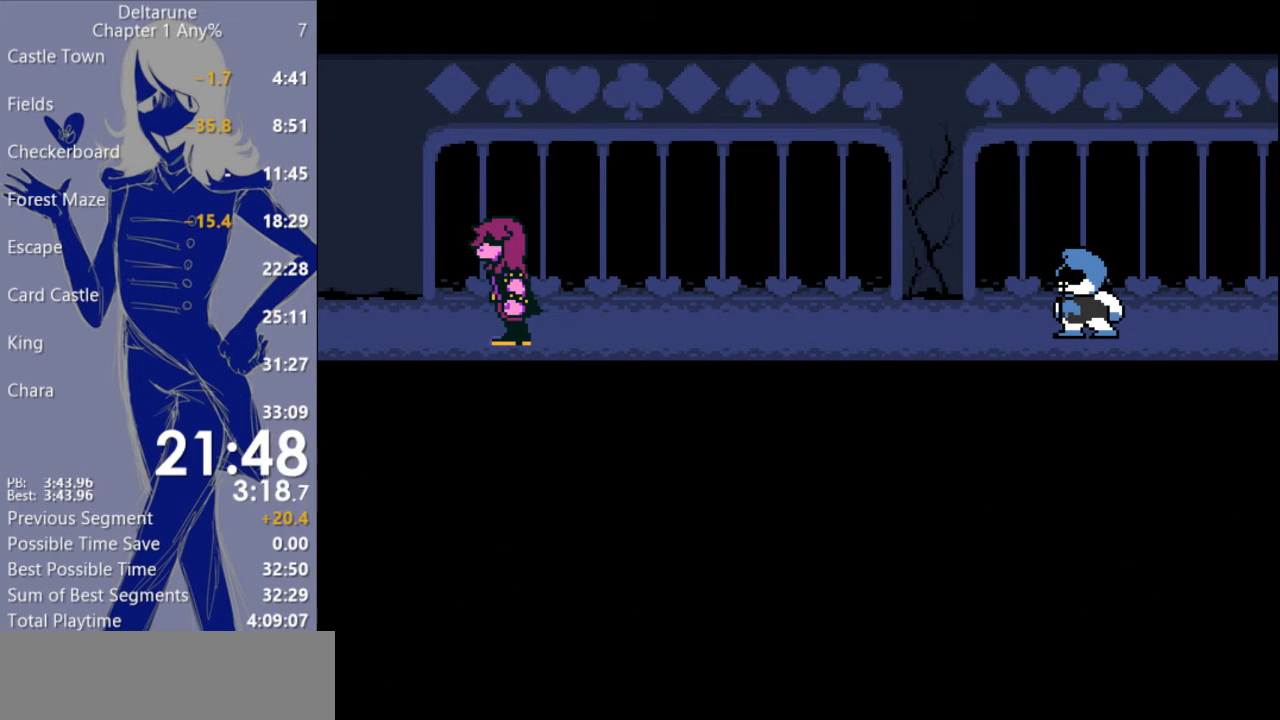
{"keys": [], "events": [[33, "return", "up"], [133, "return", "down"], [167, "return", "up"], [267, "return", "down"], [333, "return", "up"], [433, "return", "down"], [467, "return", "up"]]}
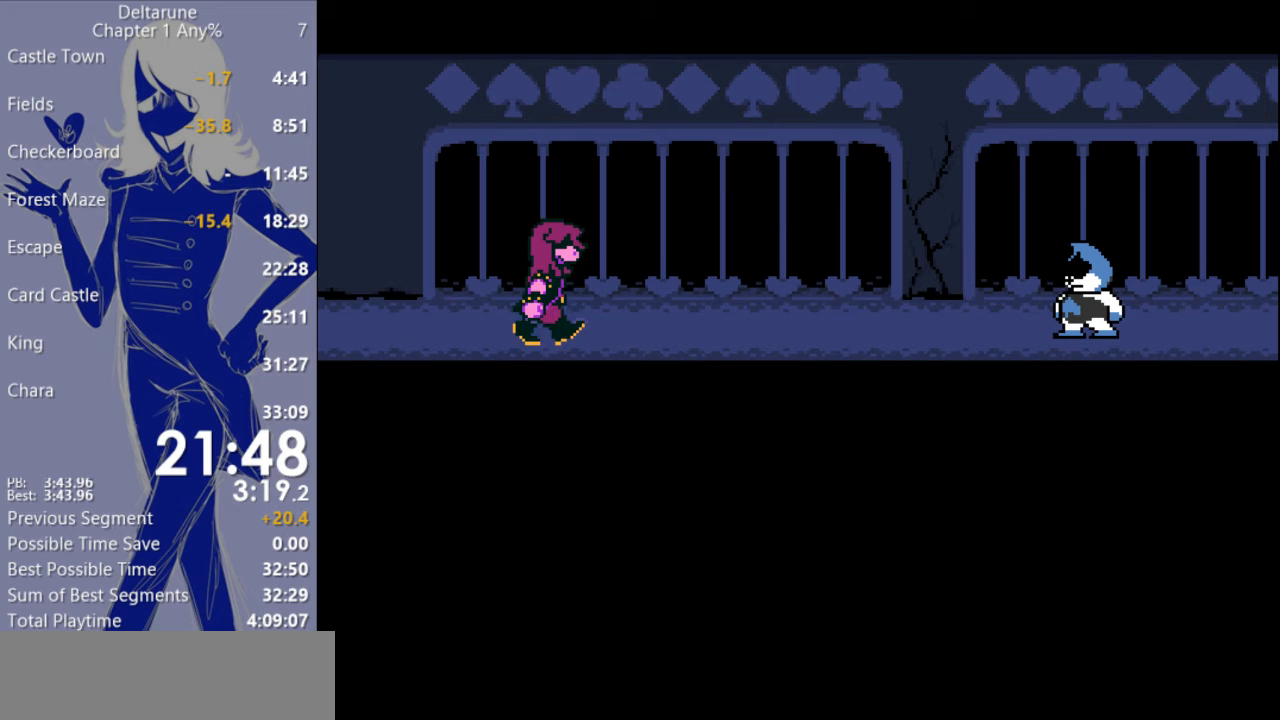
{"keys": [], "events": [[67, "return", "down"], [133, "return", "up"], [233, "return", "down"], [267, "return", "up"], [367, "return", "down"], [467, "return", "up"]]}
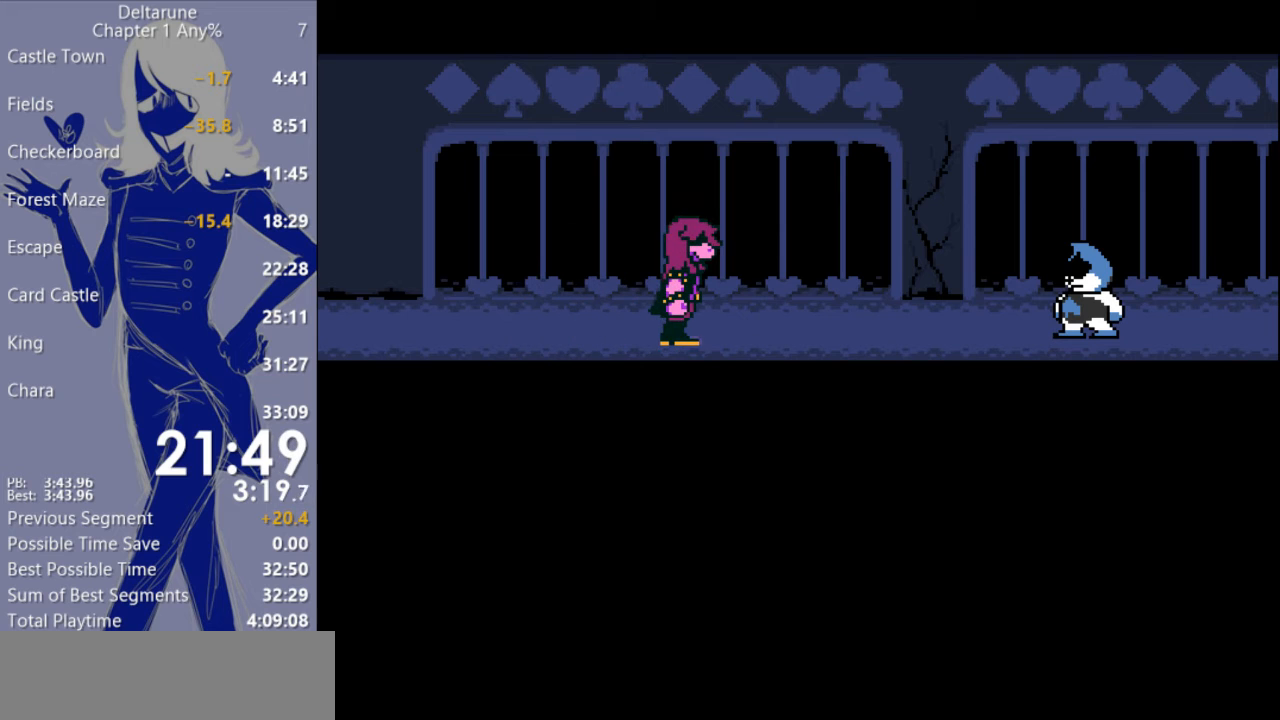
{"keys": [], "events": [[67, "return", "down"], [133, "return", "up"], [233, "return", "down"], [300, "return", "up"], [400, "return", "down"], [467, "return", "up"]]}
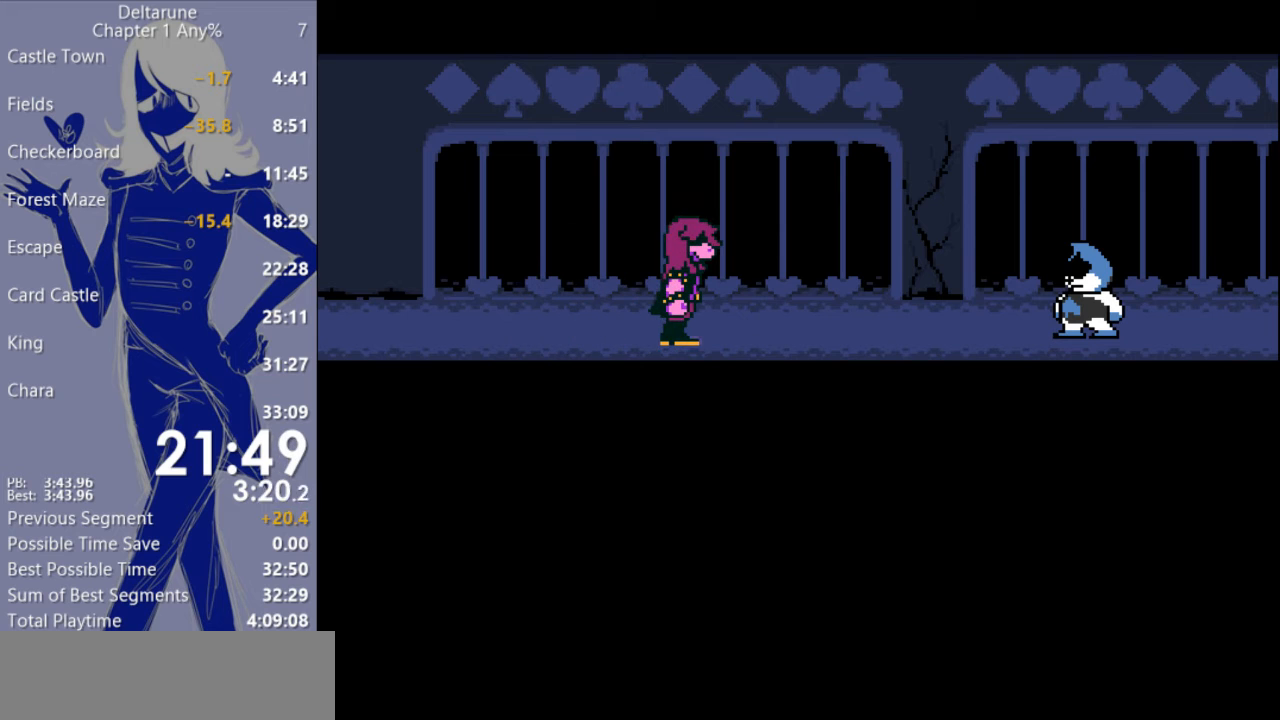
{"keys": [], "events": [[67, "return", "down"], [133, "return", "up"], [200, "return", "down"], [300, "return", "up"], [367, "return", "down"], [467, "return", "up"]]}
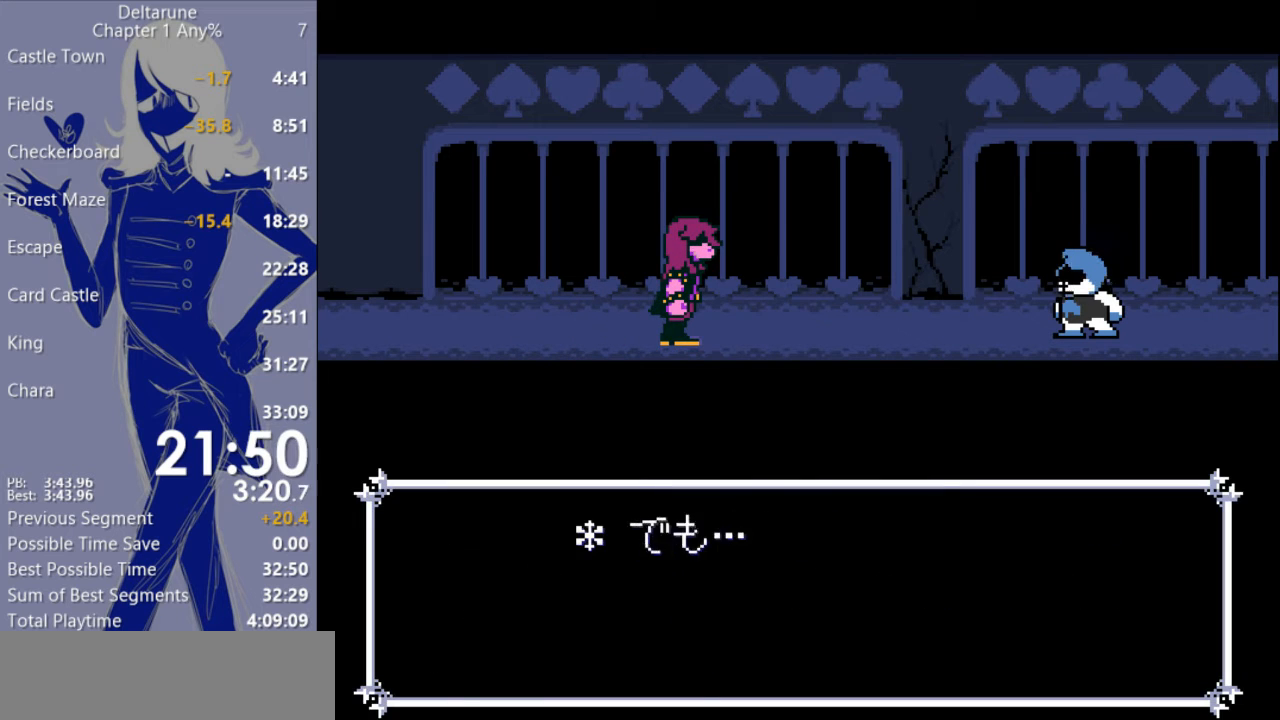
{"keys": [], "events": [[100, "return", "down"], [167, "return", "up"], [233, "return", "down"], [333, "return", "up"], [400, "return", "down"], [500, "return", "up"]]}
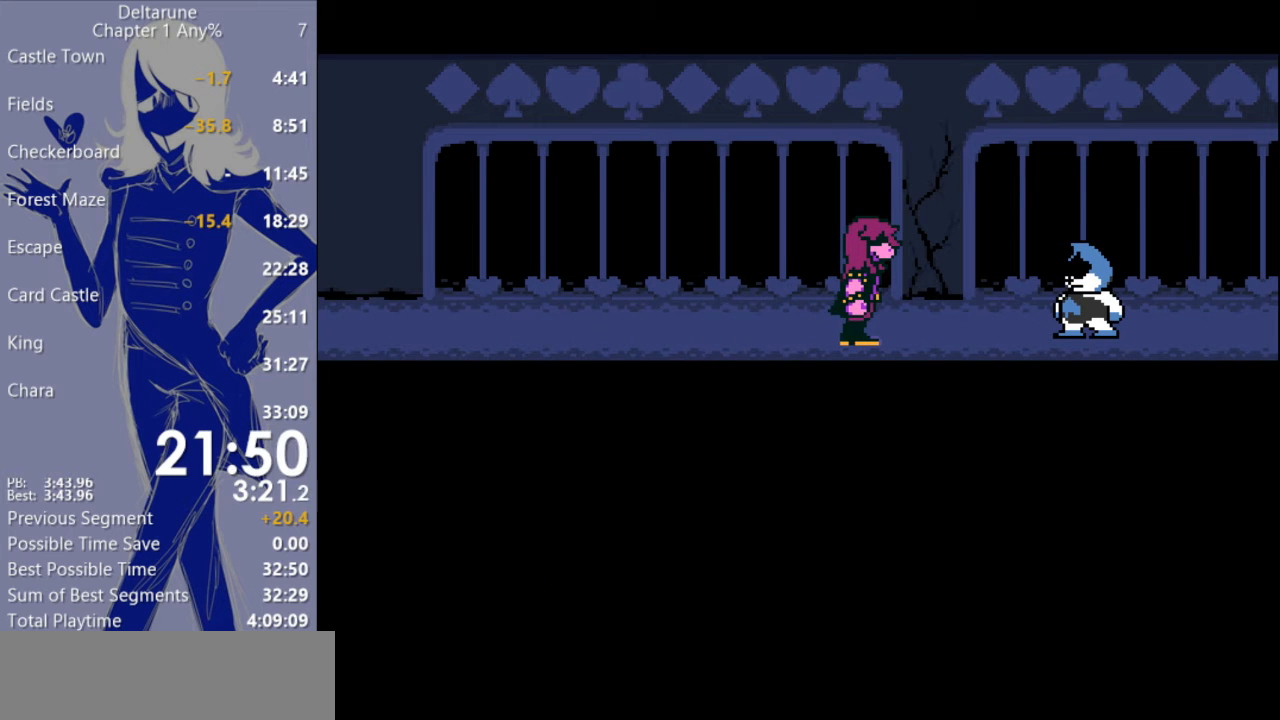
{"keys": [], "events": [[67, "return", "down"], [167, "return", "up"], [267, "return", "down"], [333, "return", "up"], [433, "return", "down"], [500, "return", "up"]]}
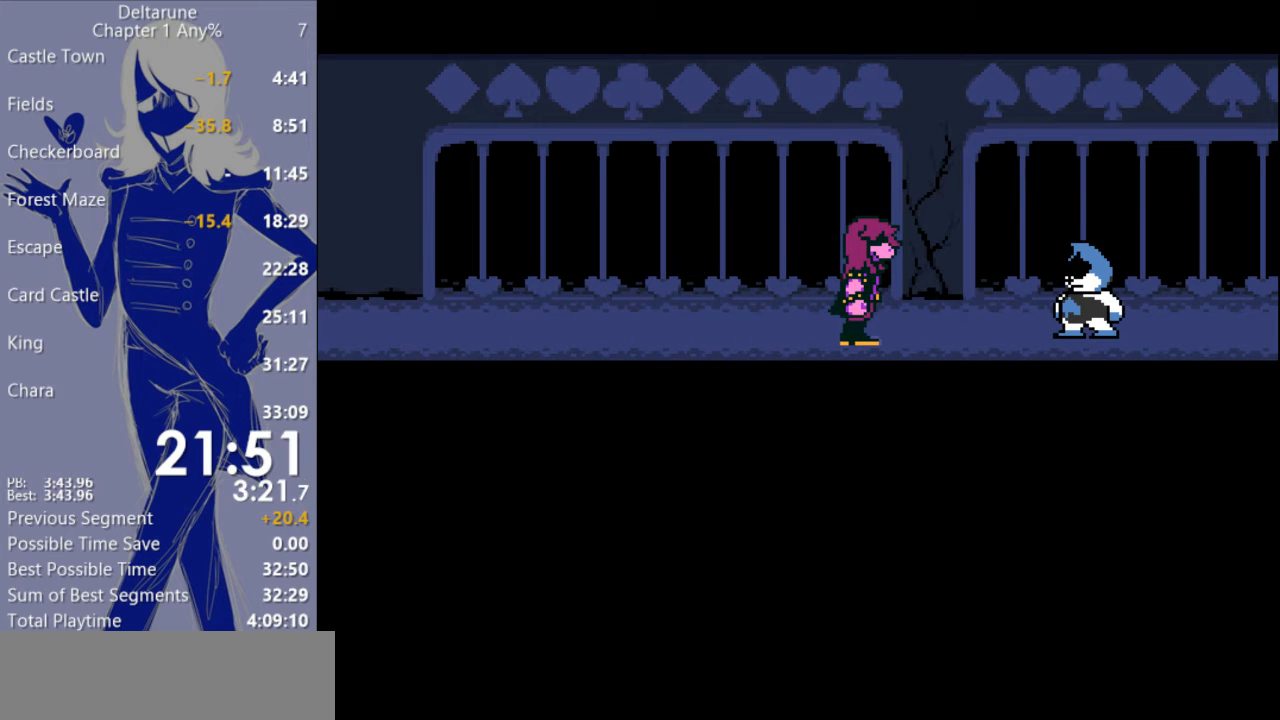
{"keys": ["return"], "events": [[100, "return", "down"], [233, "return", "up"], [300, "return", "down"], [367, "return", "up"], [467, "return", "down"]]}
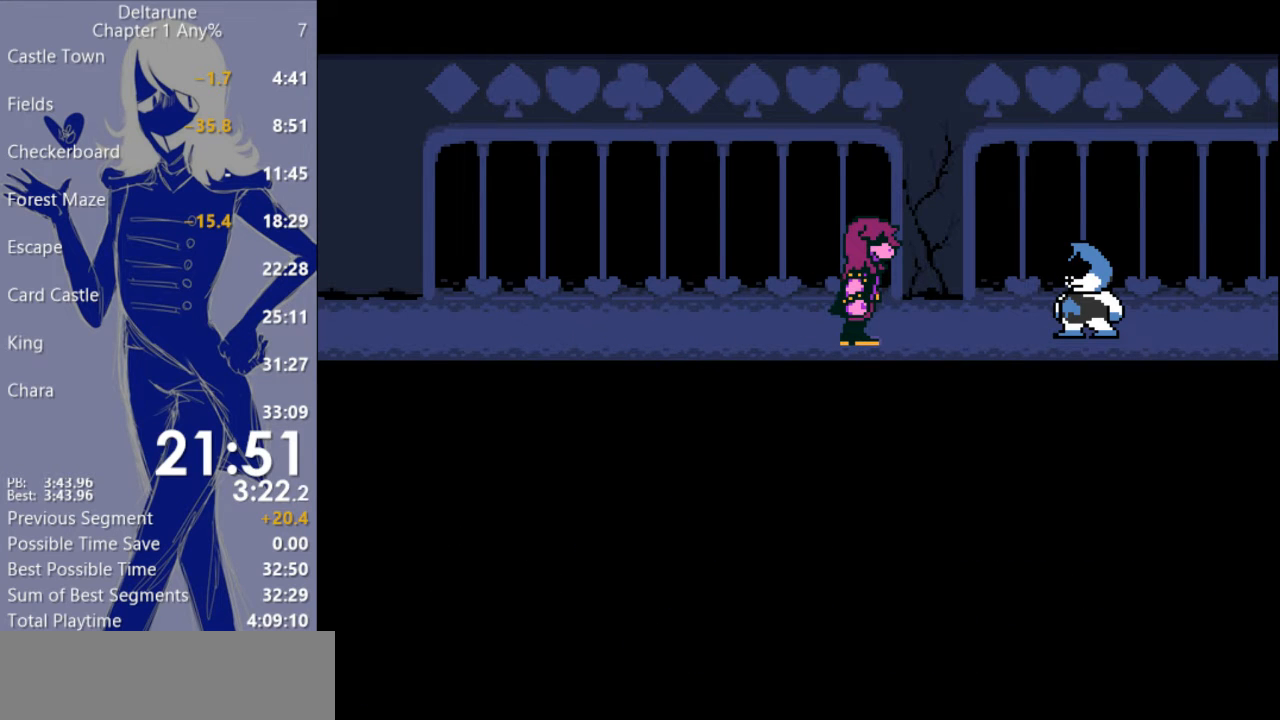
{"keys": ["return"], "events": [[33, "return", "up"], [133, "return", "down"], [200, "return", "up"], [300, "return", "down"], [367, "return", "up"], [467, "return", "down"]]}
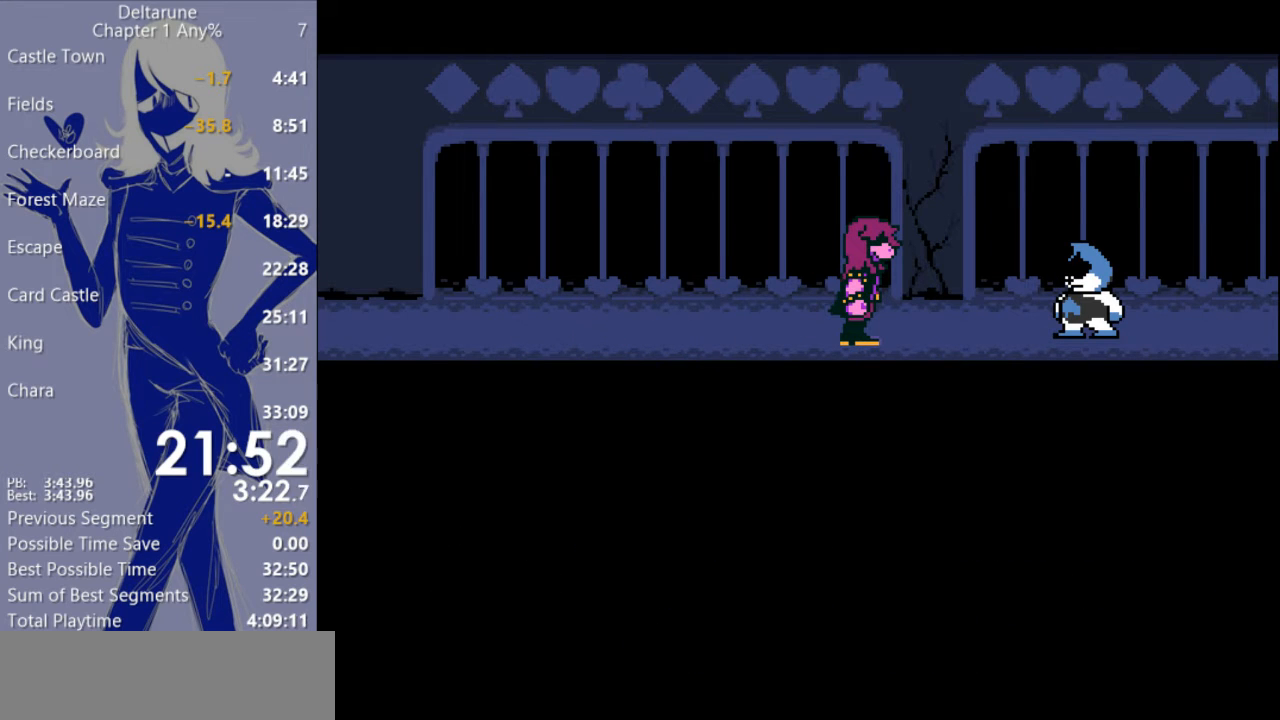
{"keys": ["return"], "events": [[33, "return", "up"], [133, "return", "down"], [267, "return", "up"], [333, "return", "down"], [433, "return", "up"], [500, "return", "down"]]}
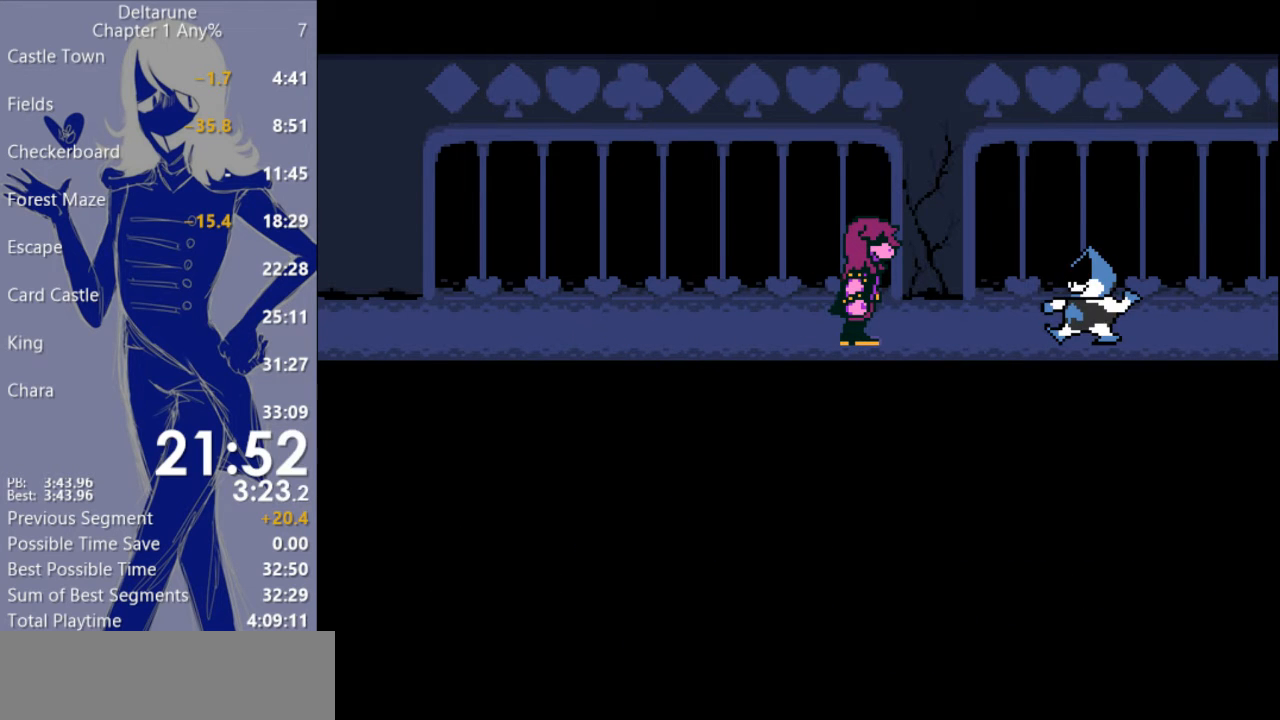
{"keys": [], "events": [[100, "return", "up"], [200, "return", "down"], [267, "return", "up"], [367, "return", "down"], [433, "return", "up"]]}
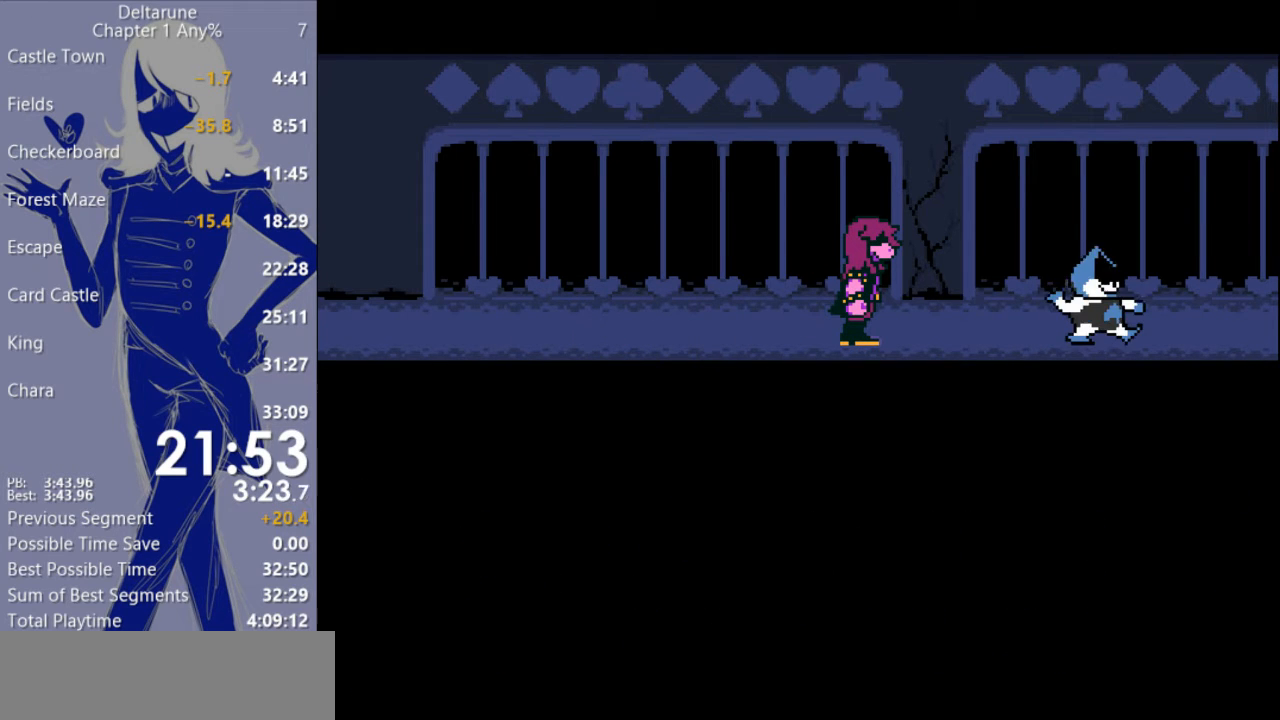
{"keys": ["return"], "events": [[33, "return", "down"], [133, "return", "up"], [233, "return", "down"], [367, "return", "up"], [467, "return", "down"]]}
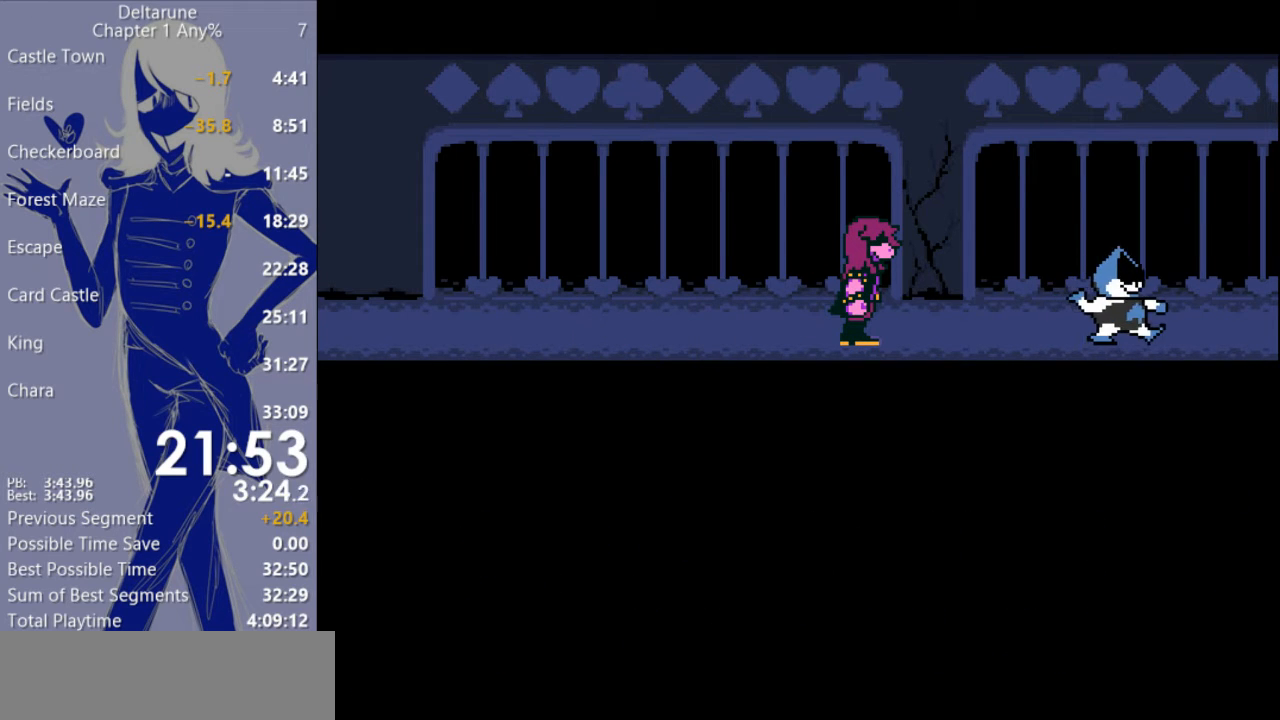
{"keys": [], "events": [[33, "return", "up"], [133, "return", "down"], [233, "return", "up"], [333, "return", "down"], [433, "return", "up"]]}
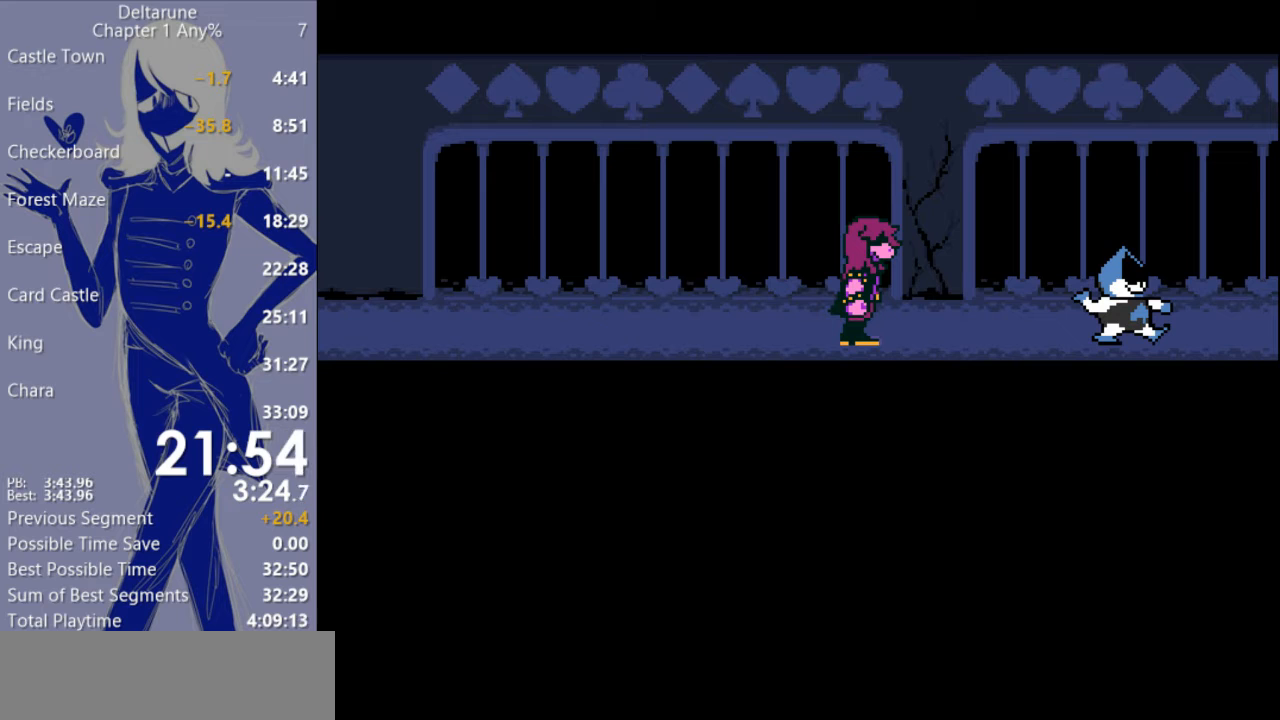
{"keys": [], "events": [[33, "return", "down"], [100, "return", "up"], [200, "return", "down"], [267, "return", "up"], [367, "return", "down"], [500, "return", "up"]]}
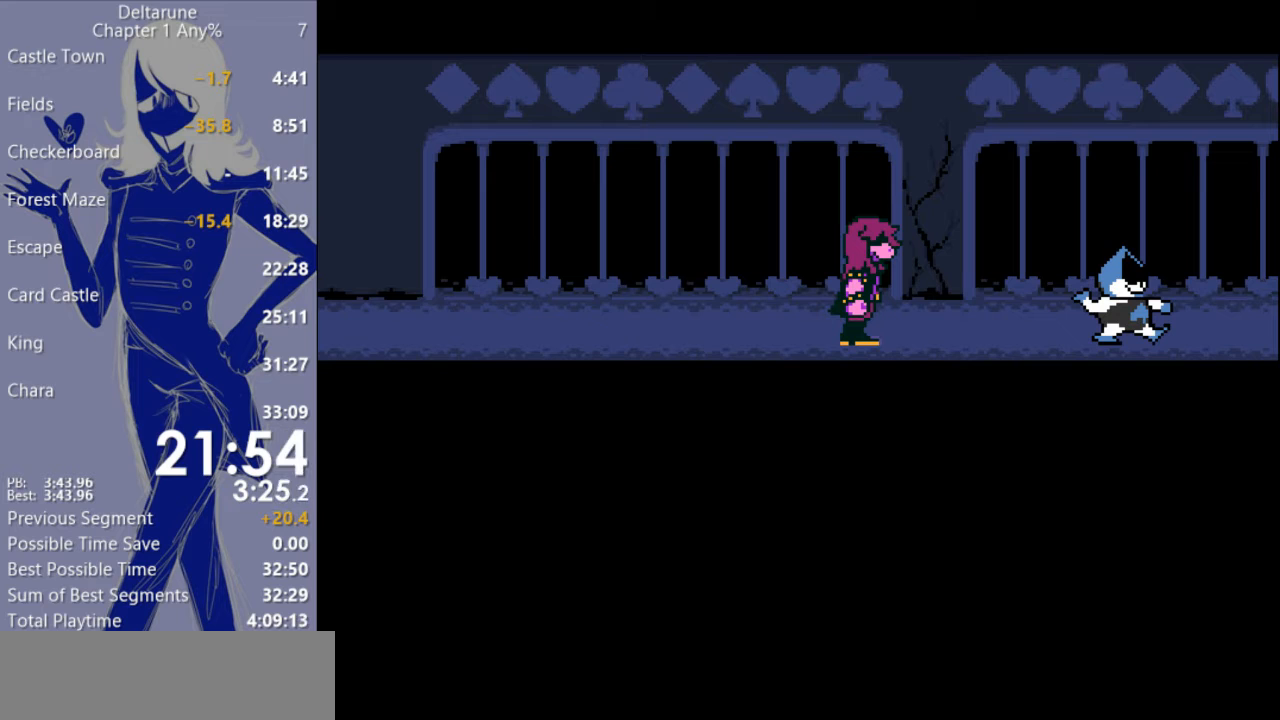
{"keys": ["return"], "events": [[100, "return", "down"], [167, "return", "up"], [300, "return", "down"], [367, "return", "up"], [467, "return", "down"]]}
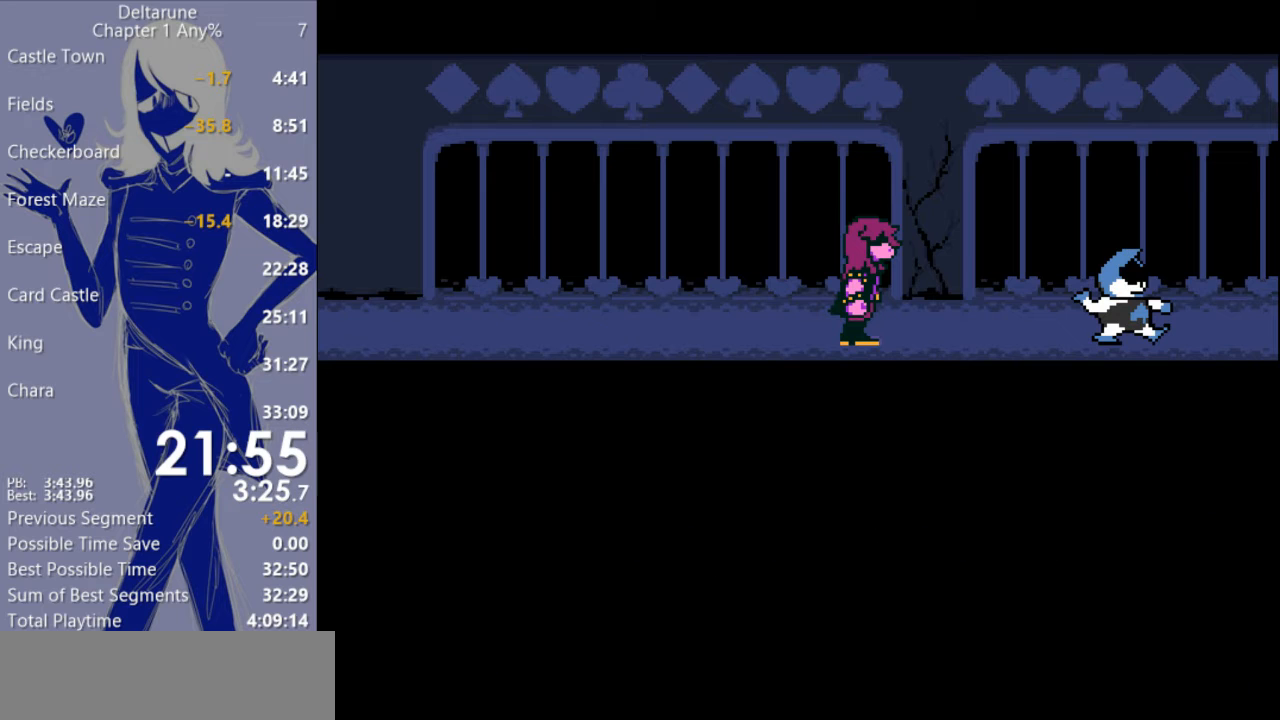
{"keys": [], "events": [[67, "return", "up"], [167, "return", "down"], [233, "return", "up"], [333, "return", "down"], [433, "return", "up"]]}
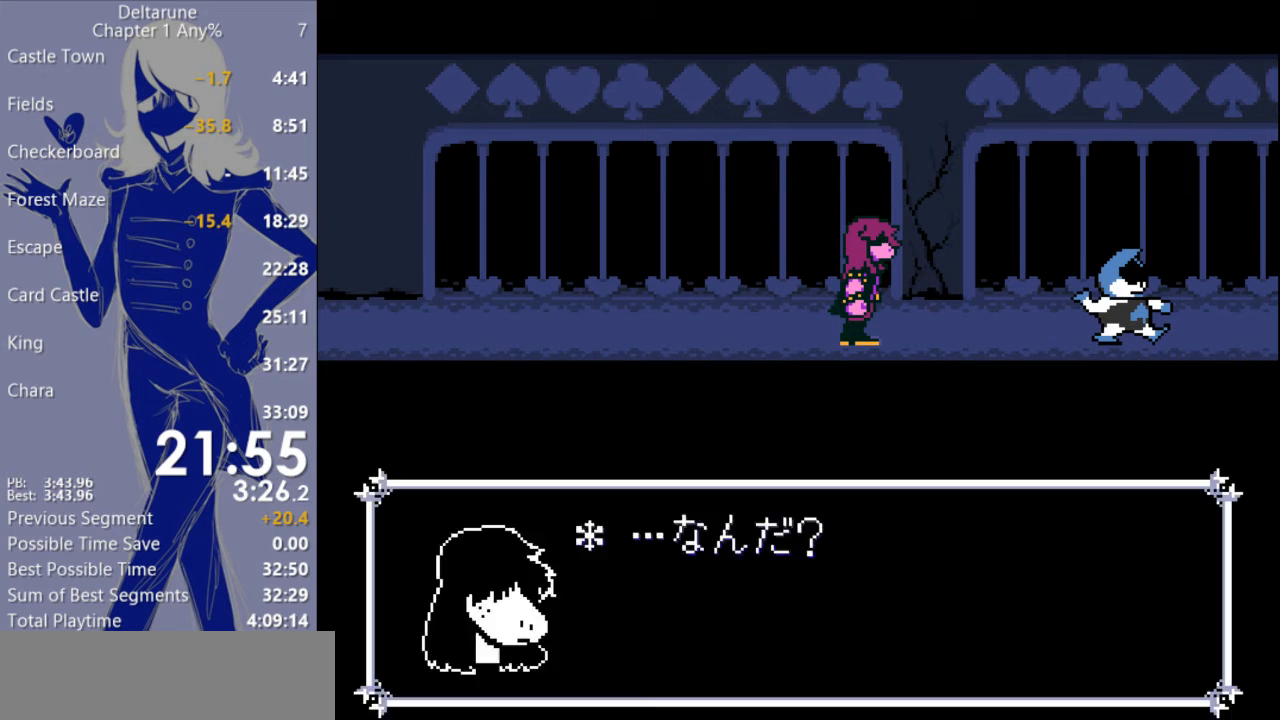
{"keys": [], "events": [[33, "return", "down"], [133, "return", "up"], [267, "return", "down"], [333, "return", "up"], [400, "return", "down"], [467, "return", "up"]]}
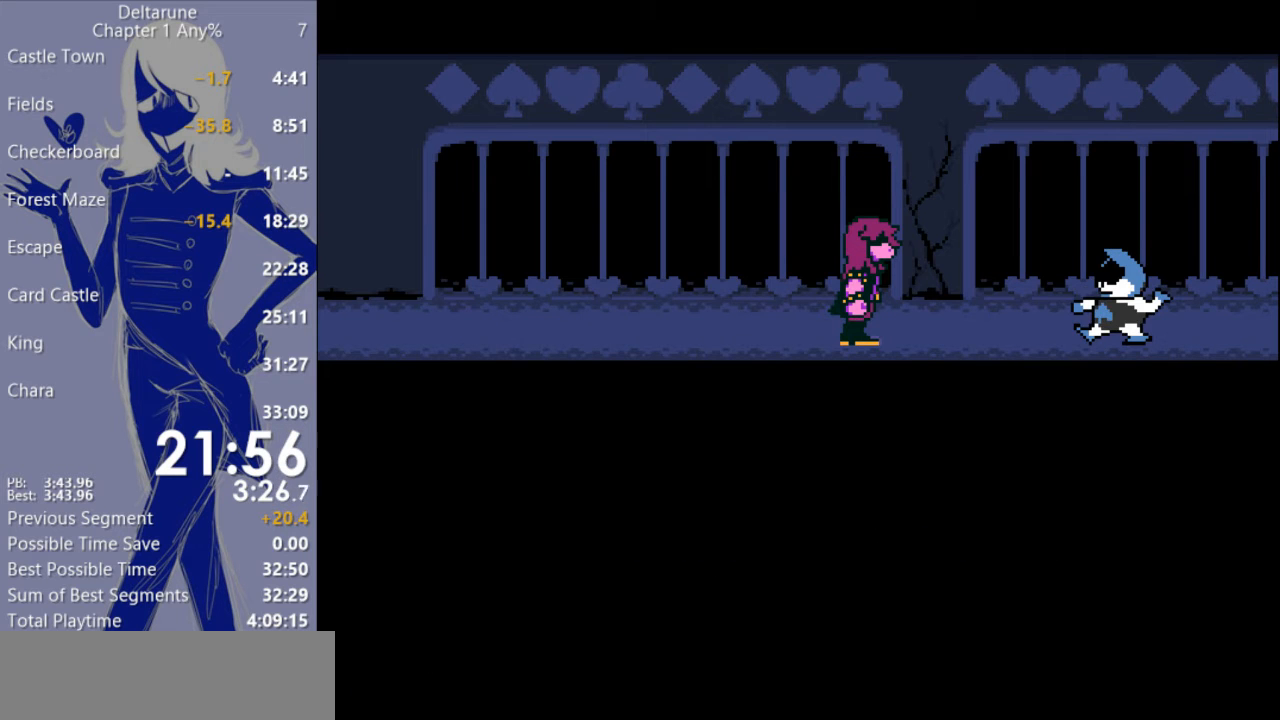
{"keys": [], "events": [[67, "return", "down"], [167, "return", "up"], [233, "return", "down"], [300, "return", "up"], [400, "return", "down"], [467, "return", "up"]]}
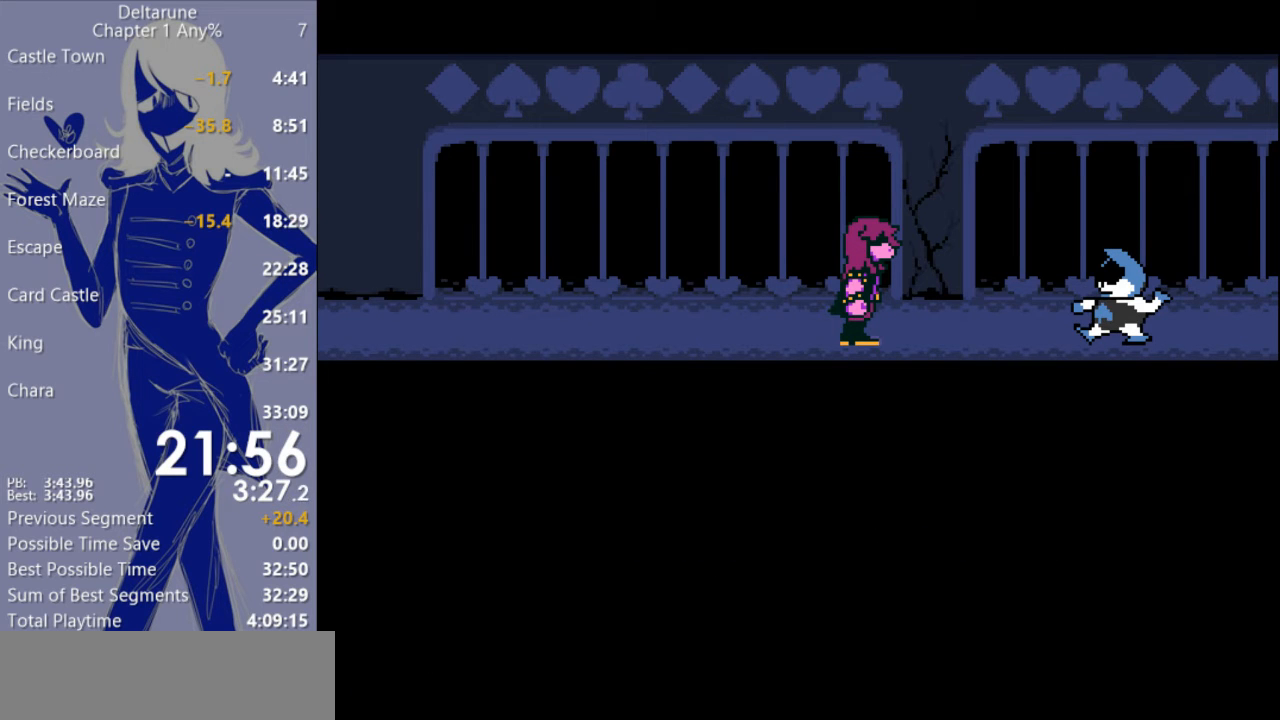
{"keys": ["return"], "events": [[100, "return", "down"], [133, "return", "up"], [267, "return", "down"], [367, "return", "up"], [433, "return", "down"]]}
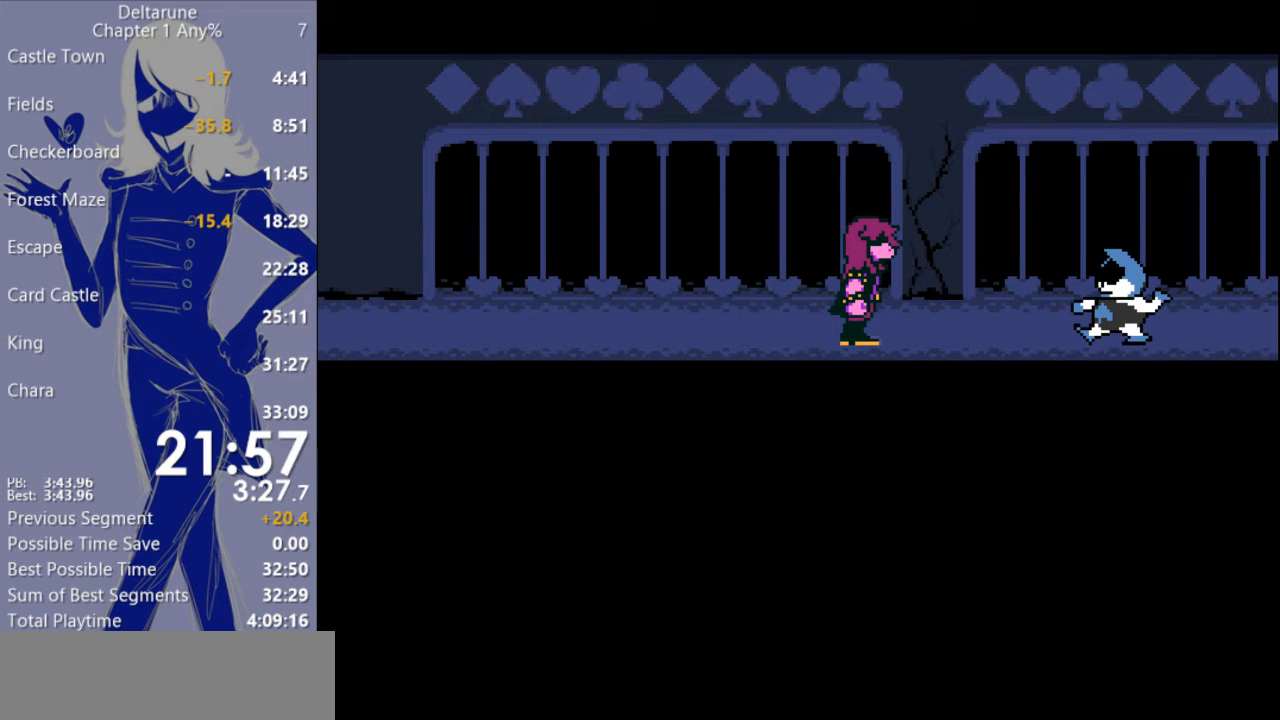
{"keys": ["return"], "events": [[33, "return", "up"], [100, "return", "down"], [200, "return", "up"], [267, "return", "down"], [367, "return", "up"], [467, "return", "down"]]}
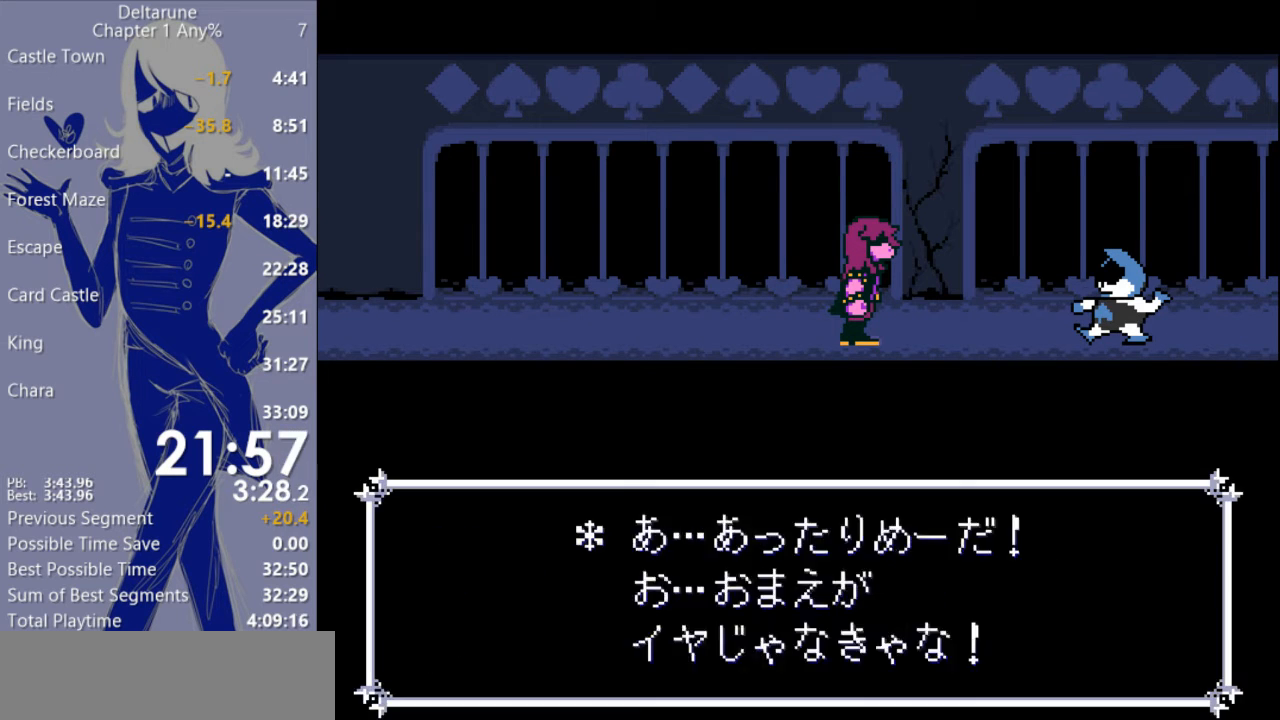
{"keys": [], "events": [[33, "return", "up"], [133, "return", "down"], [200, "return", "up"], [333, "return", "down"], [400, "return", "up"]]}
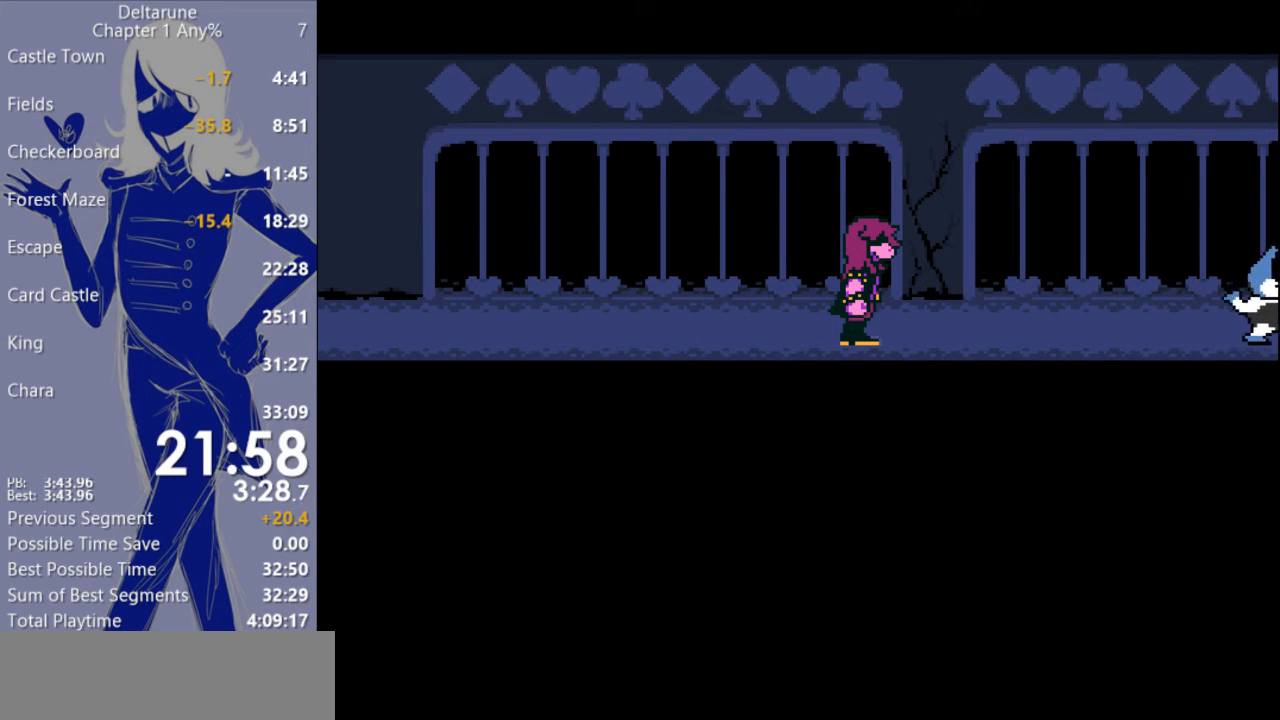
{"keys": [], "events": [[33, "return", "down"], [100, "return", "up"], [200, "return", "down"], [267, "return", "up"]]}
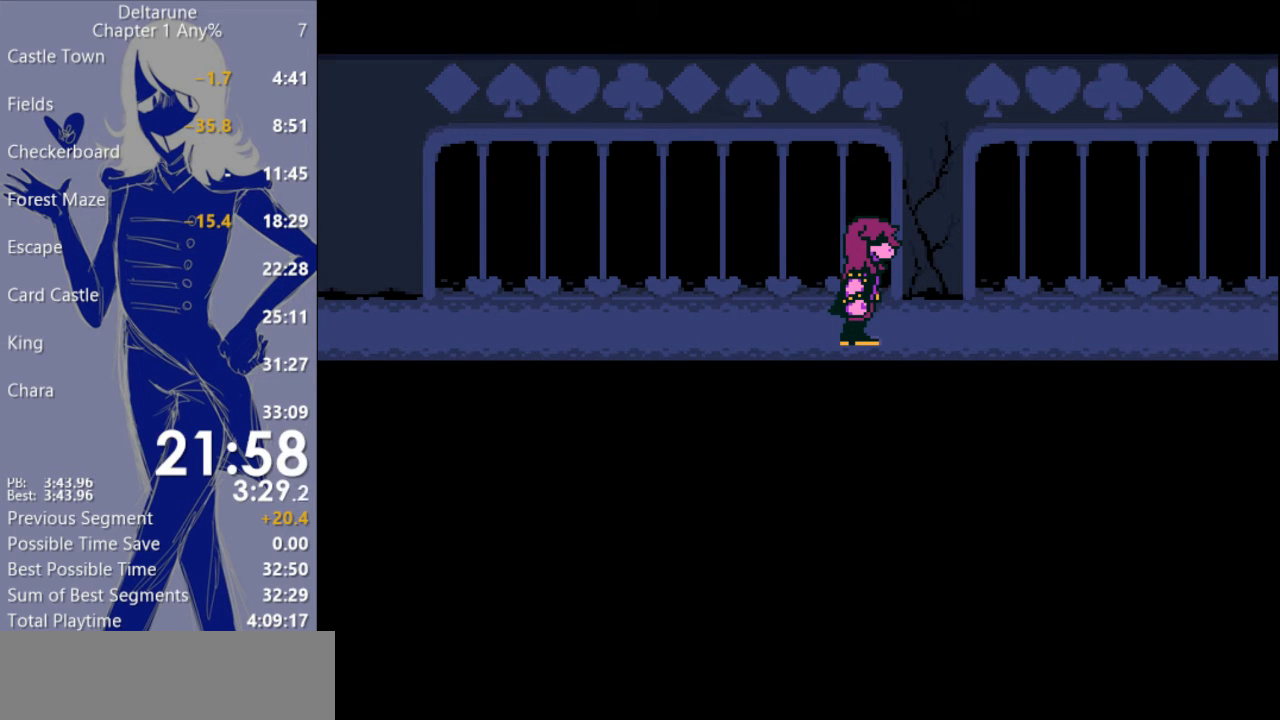
{"keys": [], "events": []}
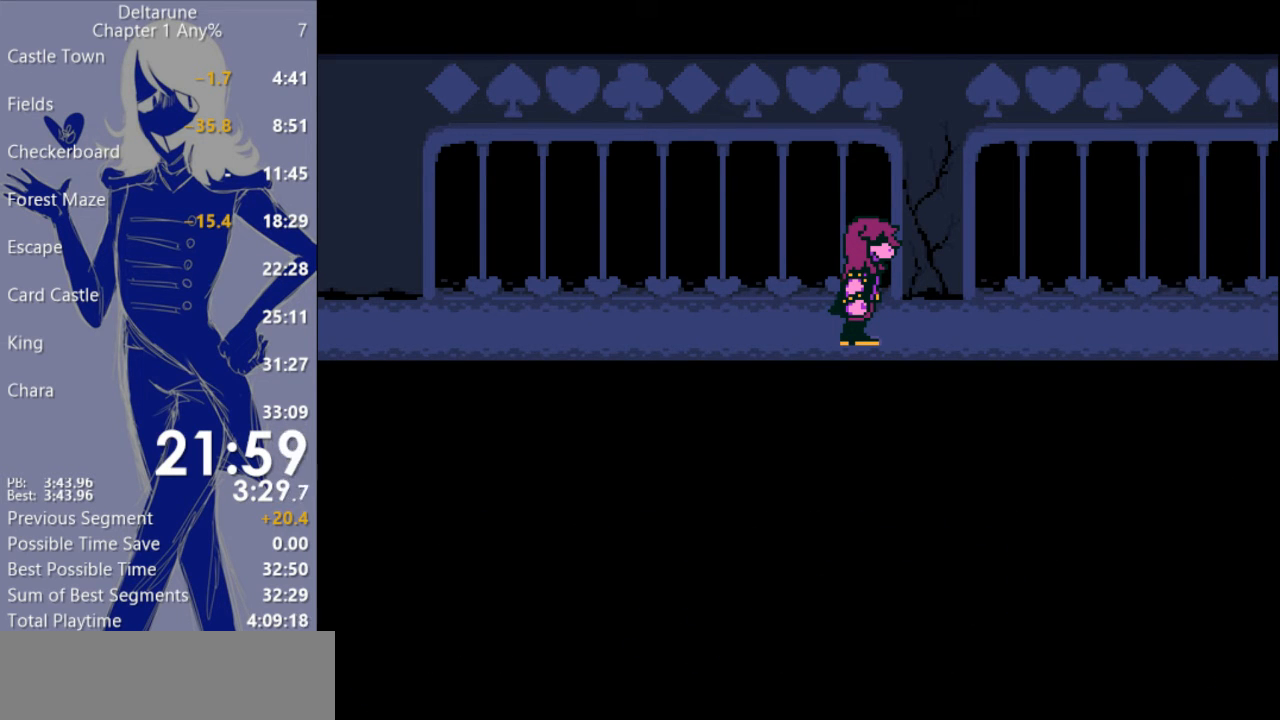
{"keys": [], "events": [[233, "return", "down"], [300, "return", "up"], [367, "return", "down"], [433, "return", "up"]]}
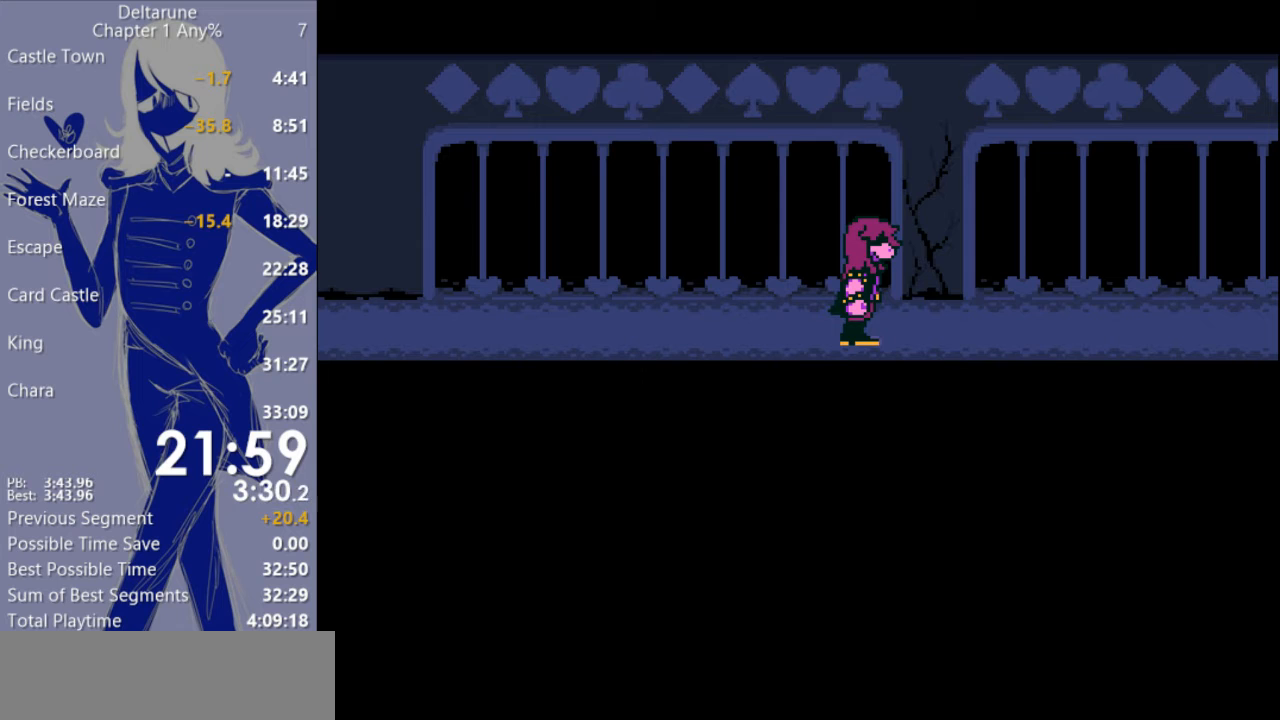
{"keys": [], "events": [[33, "return", "down"], [100, "return", "up"], [167, "return", "down"], [233, "return", "up"], [300, "return", "down"], [367, "return", "up"], [467, "return", "down"], [500, "return", "up"]]}
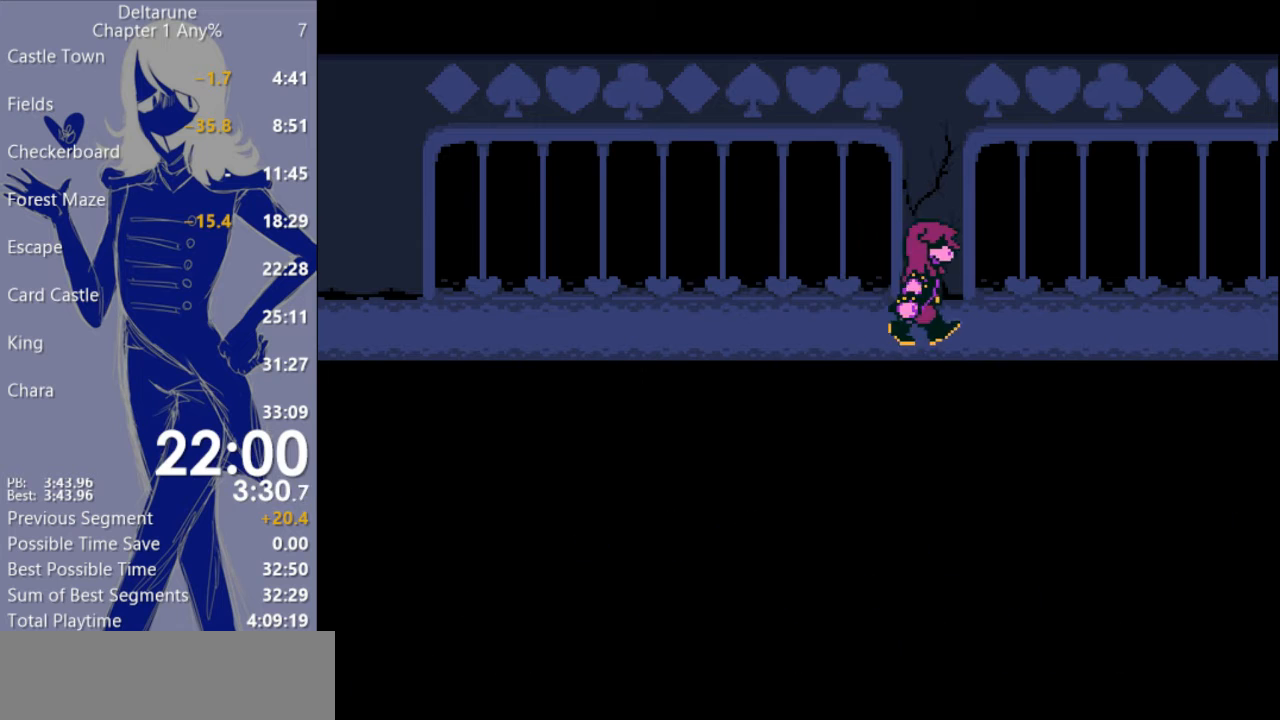
{"keys": [], "events": [[100, "return", "down"], [167, "return", "up"], [233, "return", "down"], [333, "return", "up"], [400, "return", "down"], [467, "return", "up"]]}
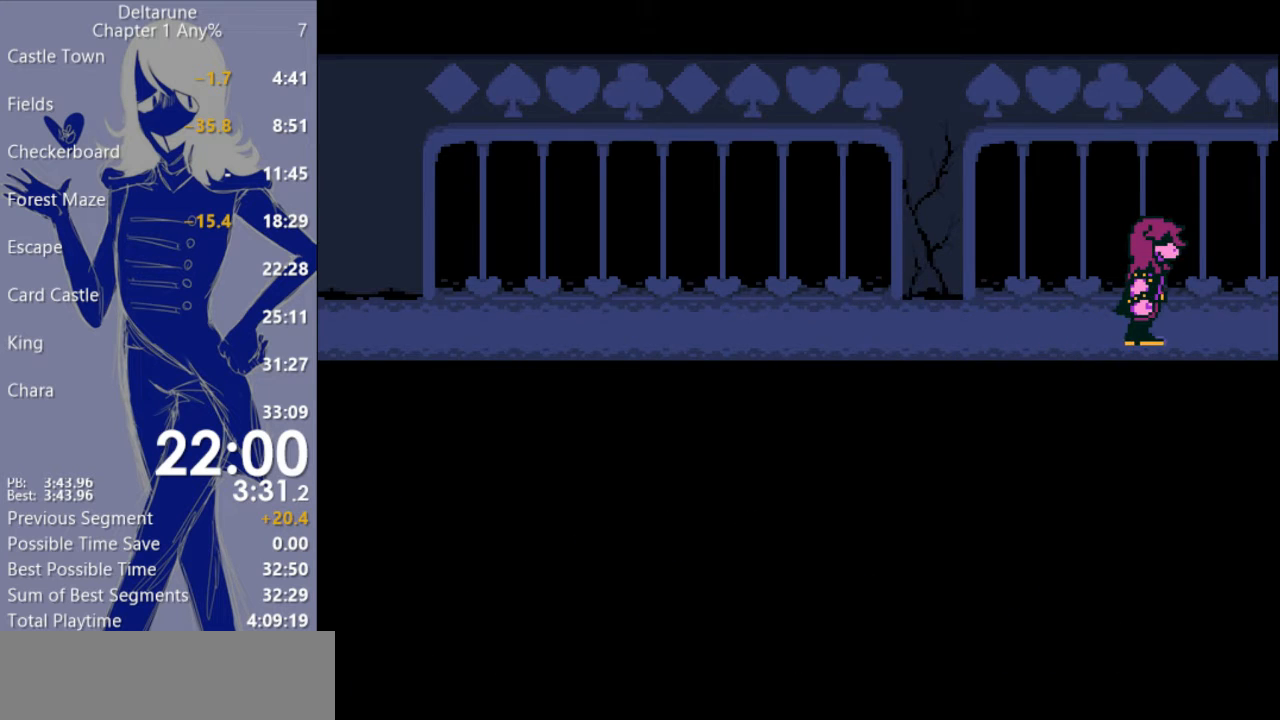
{"keys": [], "events": []}